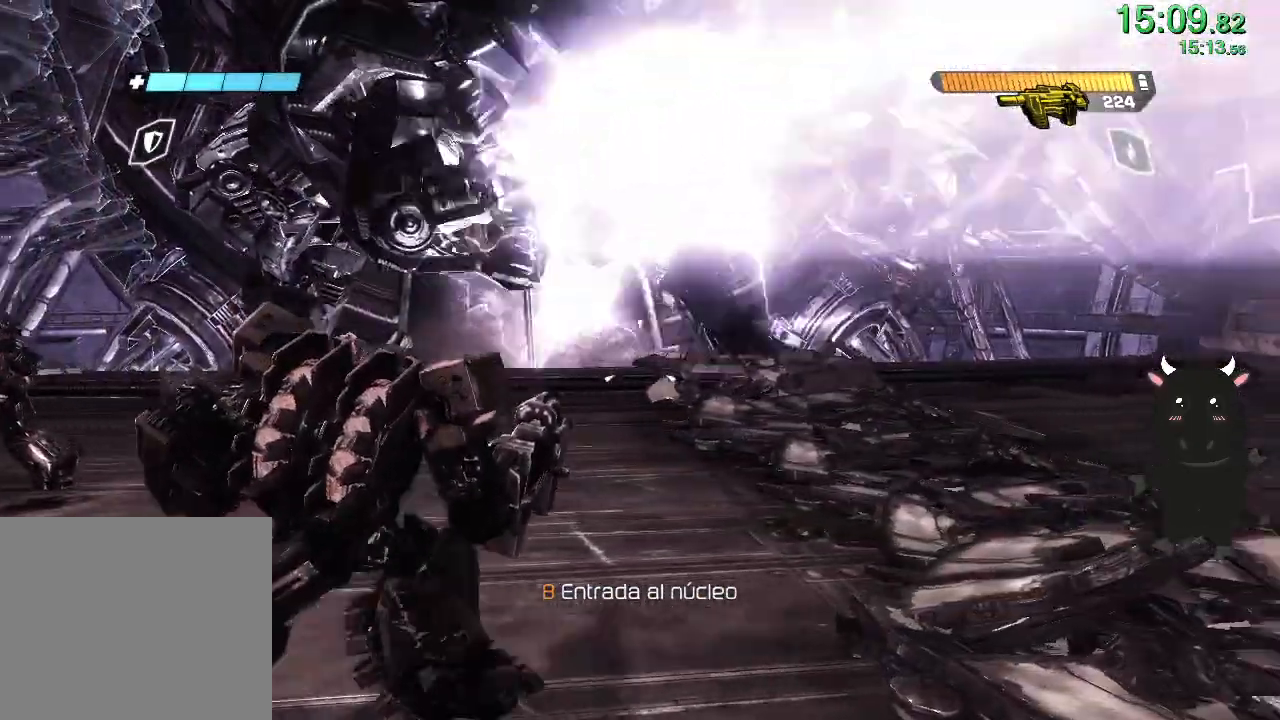
Gameplay with a controller (PlayStation layout); each line is a JSON object with the inputs held at the frame after it. "events" lists button and stick changes between this image and that frame as [ms after this image, input, new state], when the widget could be followed in between.
{"buttons": [], "left_stick": "left", "right_stick": "center", "events": [[300, "right_stick", "center"], [483, "left_stick", "left"]]}
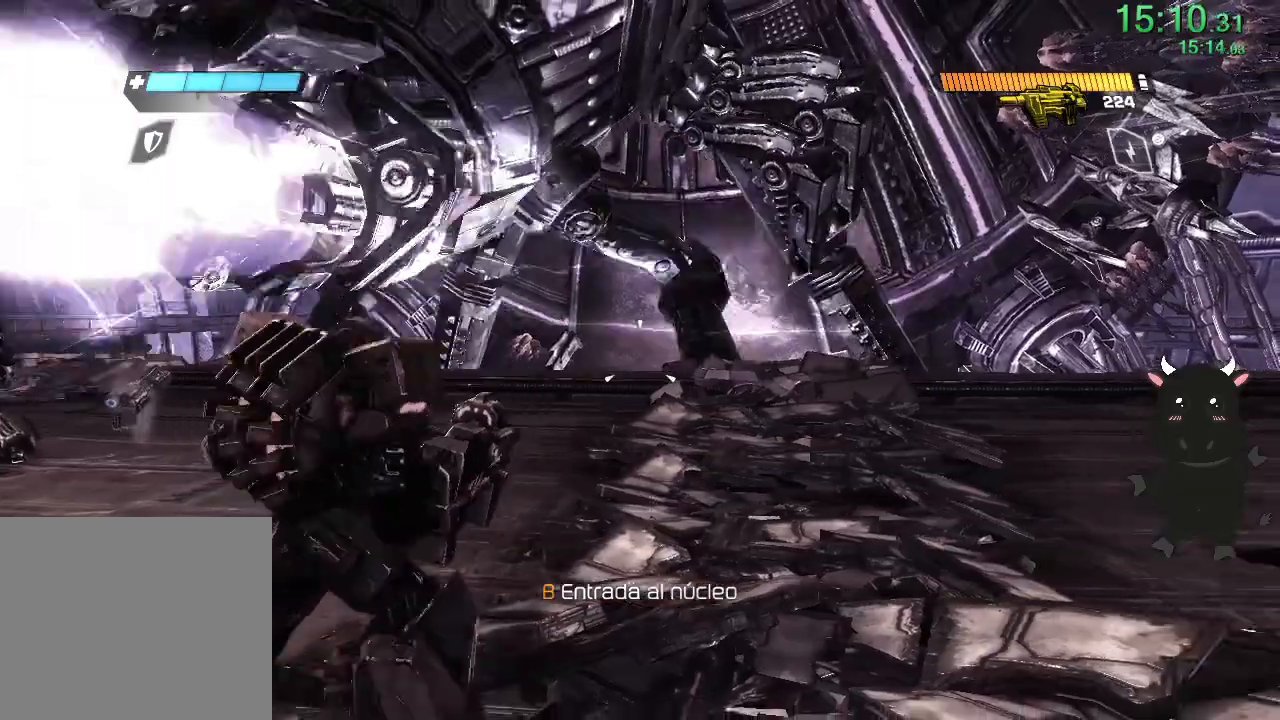
{"buttons": [], "left_stick": "left", "right_stick": "right", "events": [[433, "right_stick", "right"]]}
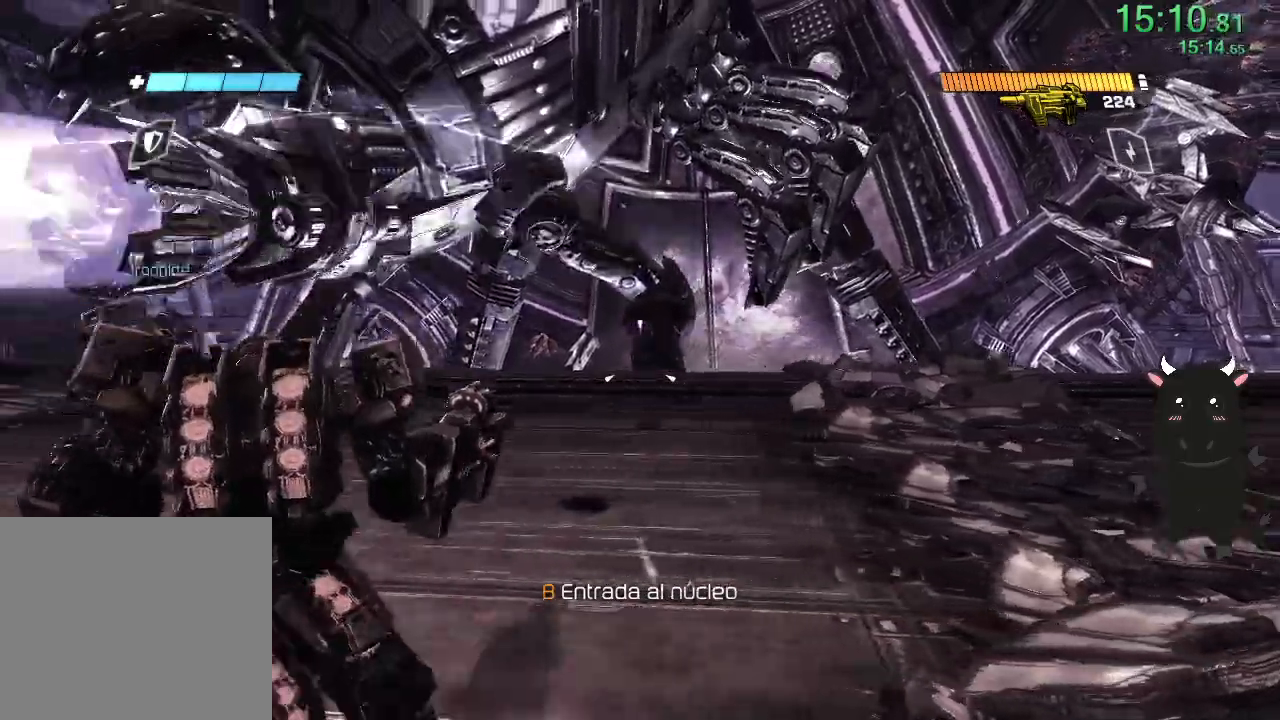
{"buttons": [], "left_stick": "left", "right_stick": "center", "events": [[233, "right_stick", "center"]]}
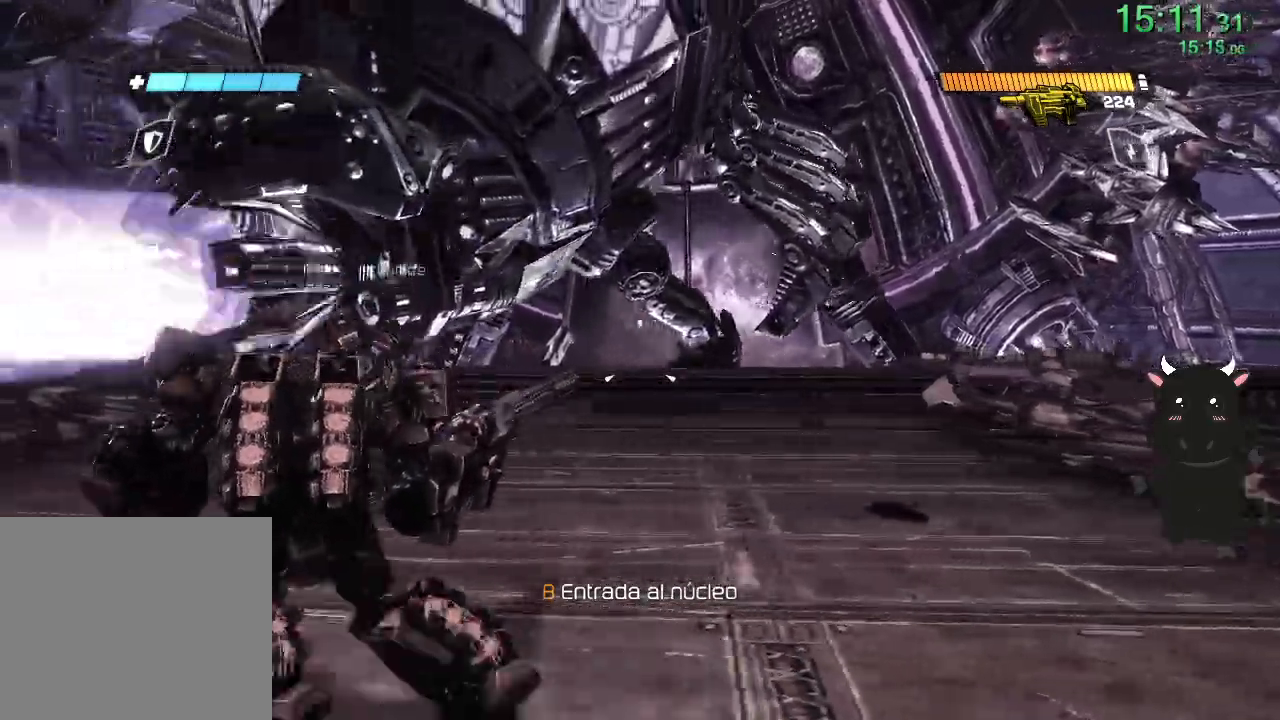
{"buttons": [], "left_stick": "left", "right_stick": "center", "events": [[183, "CROSS", "down"], [400, "CROSS", "up"]]}
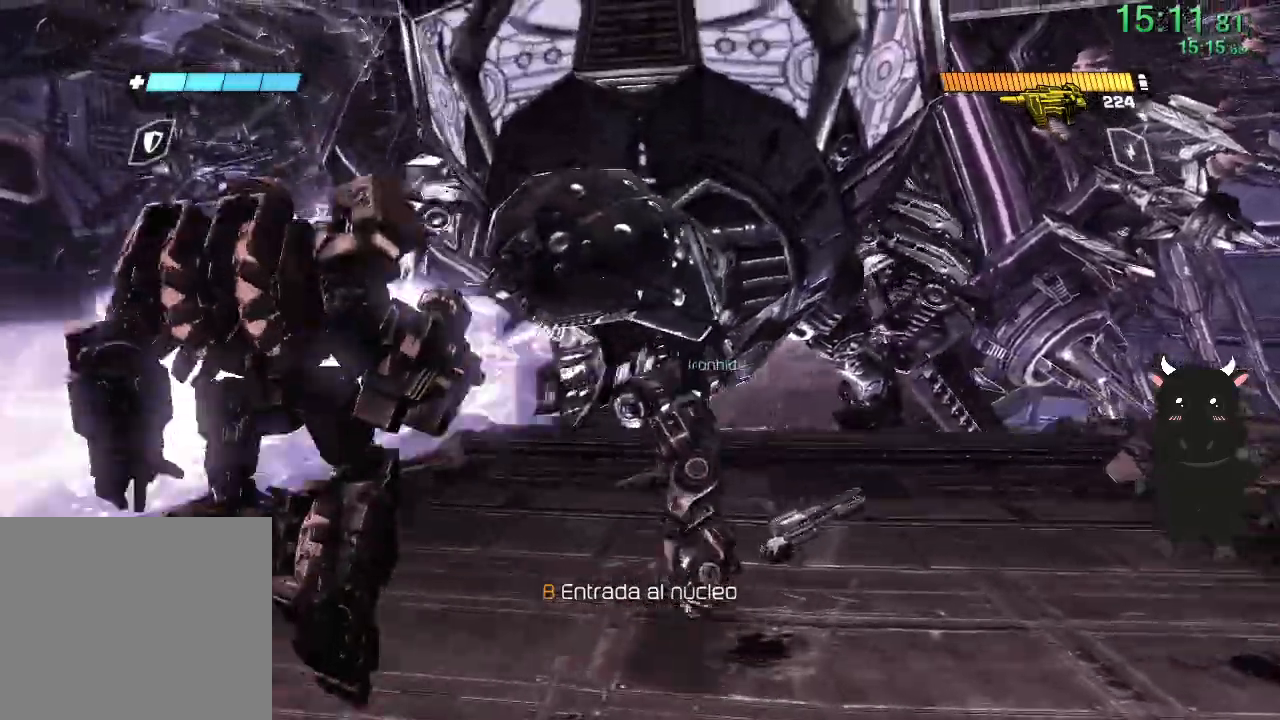
{"buttons": [], "left_stick": "right", "right_stick": "right", "events": [[317, "right_stick", "right"], [350, "left_stick", "center"], [500, "left_stick", "right"]]}
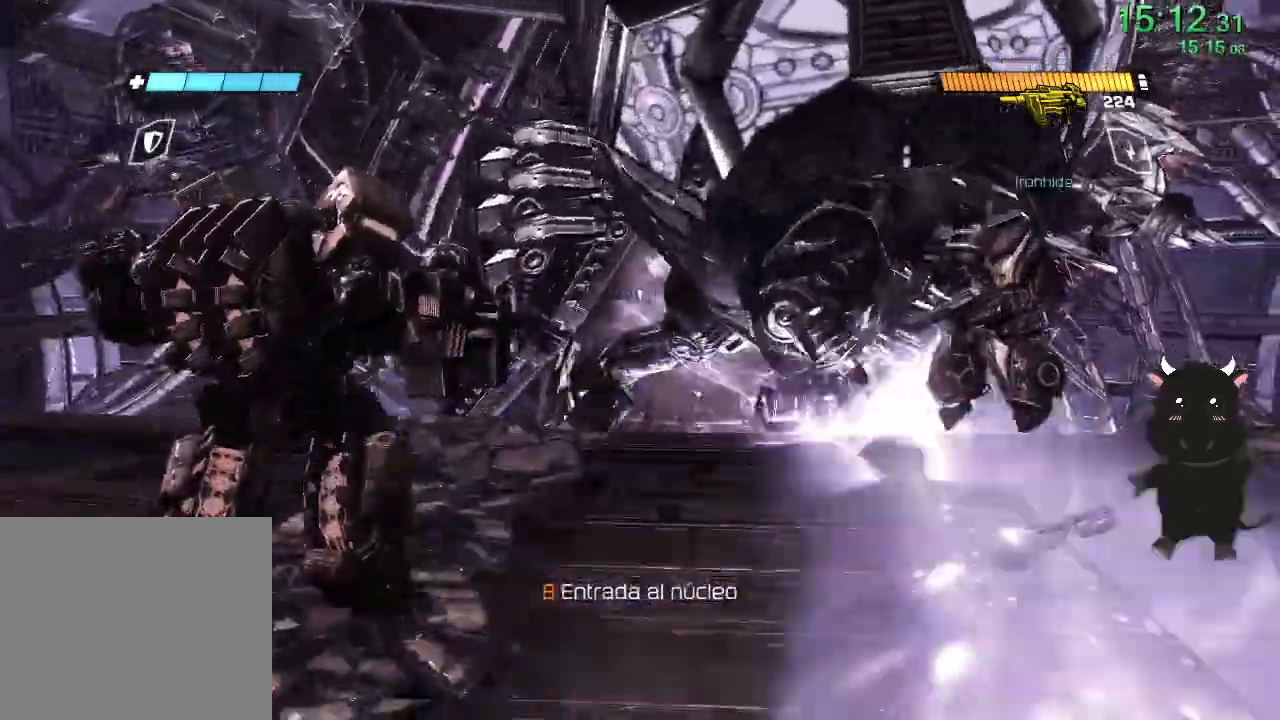
{"buttons": [], "left_stick": "right", "right_stick": "center", "events": [[283, "right_stick", "center"]]}
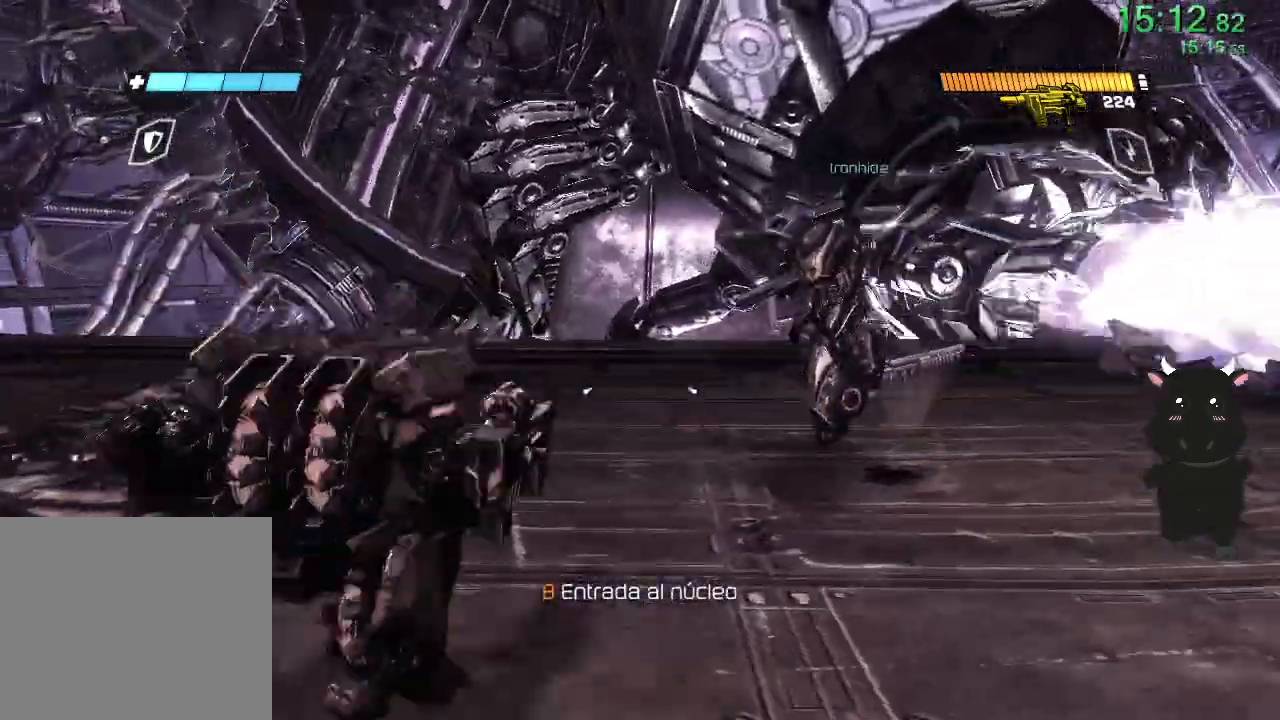
{"buttons": [], "left_stick": "right", "right_stick": "center", "events": []}
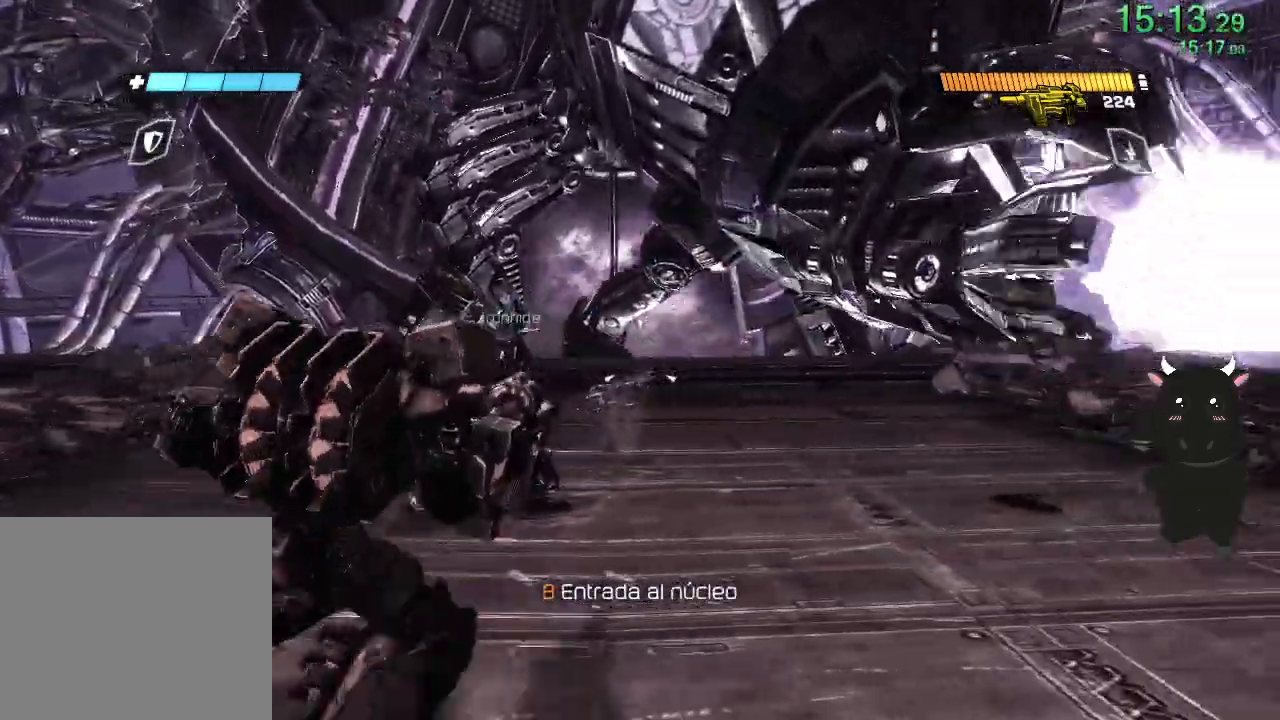
{"buttons": [], "left_stick": "right", "right_stick": "center", "events": []}
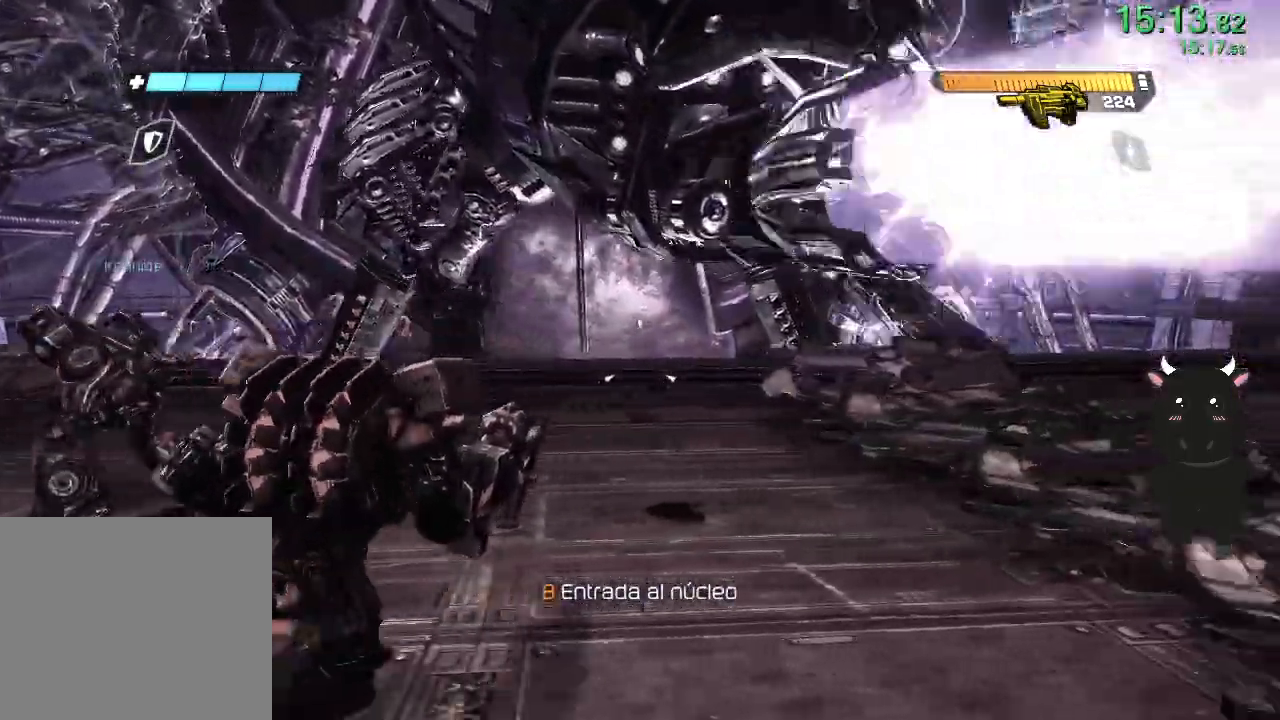
{"buttons": [], "left_stick": "right", "right_stick": "left", "events": [[100, "right_stick", "left"]]}
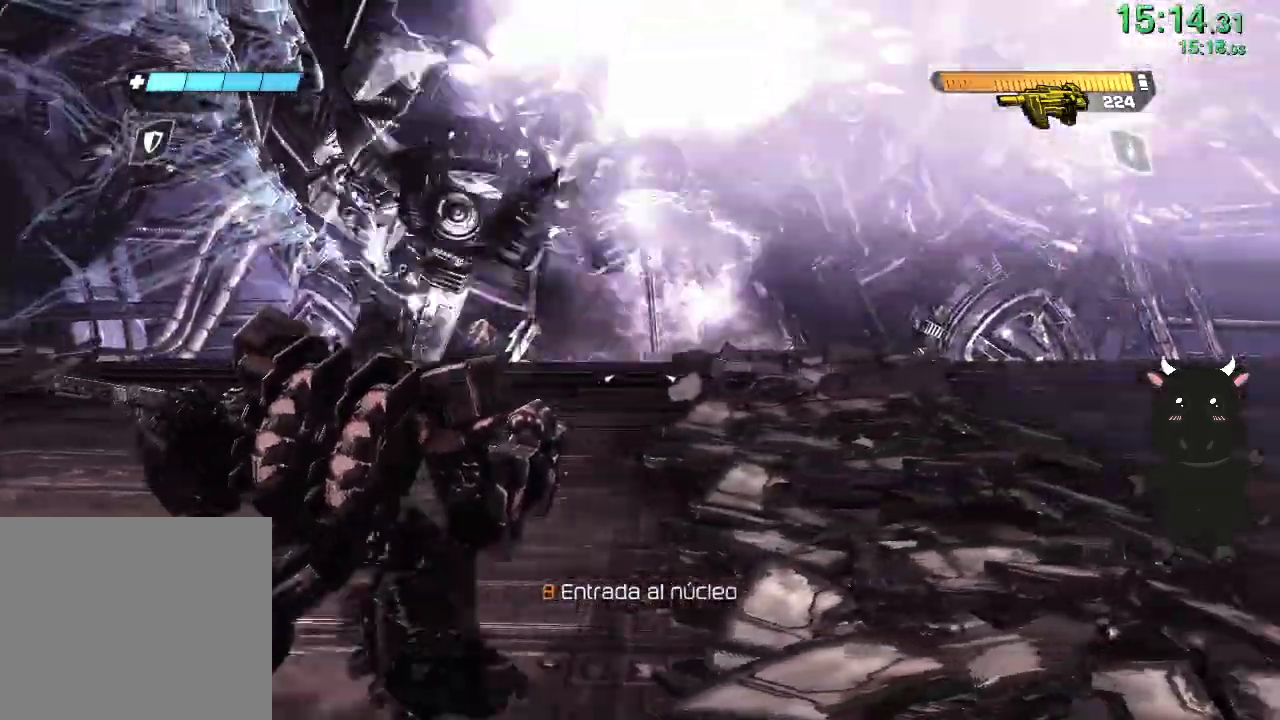
{"buttons": [], "left_stick": "left", "right_stick": "center", "events": [[117, "right_stick", "center"], [267, "right_stick", "left"], [333, "left_stick", "center"], [400, "left_stick", "left"], [483, "right_stick", "center"]]}
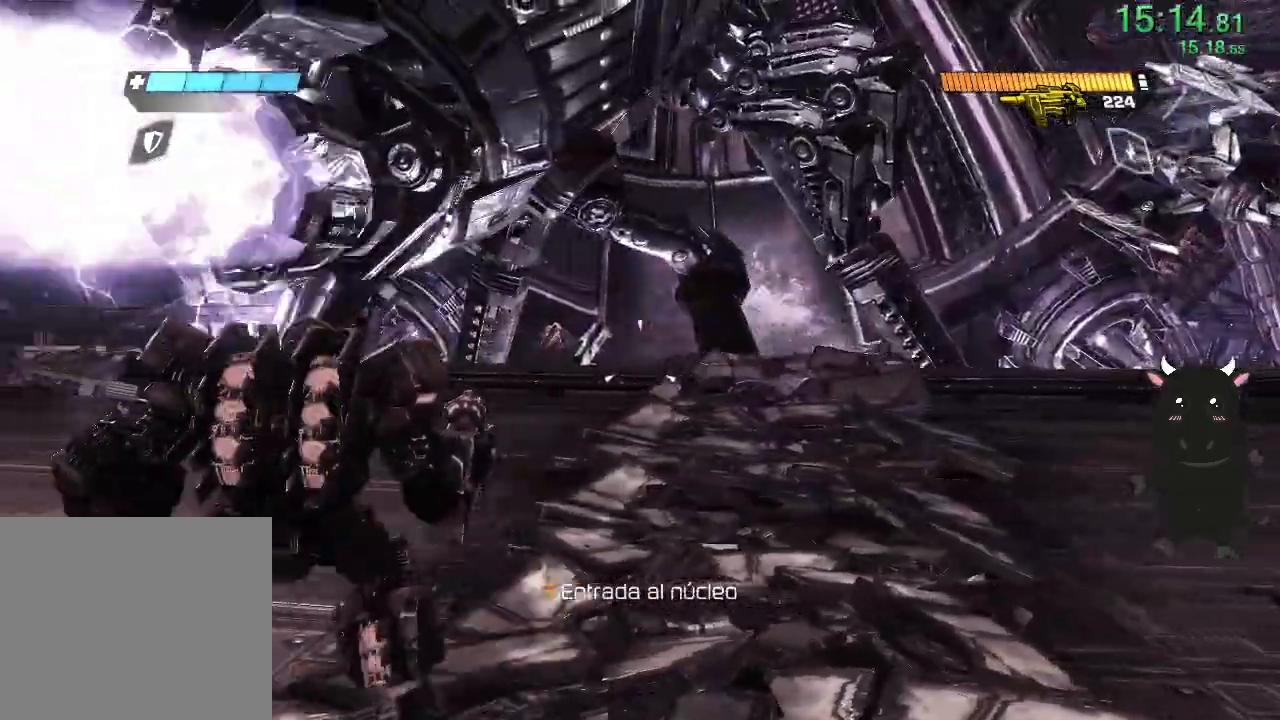
{"buttons": [], "left_stick": "left", "right_stick": "center", "events": [[267, "right_stick", "right"], [333, "right_stick", "center"]]}
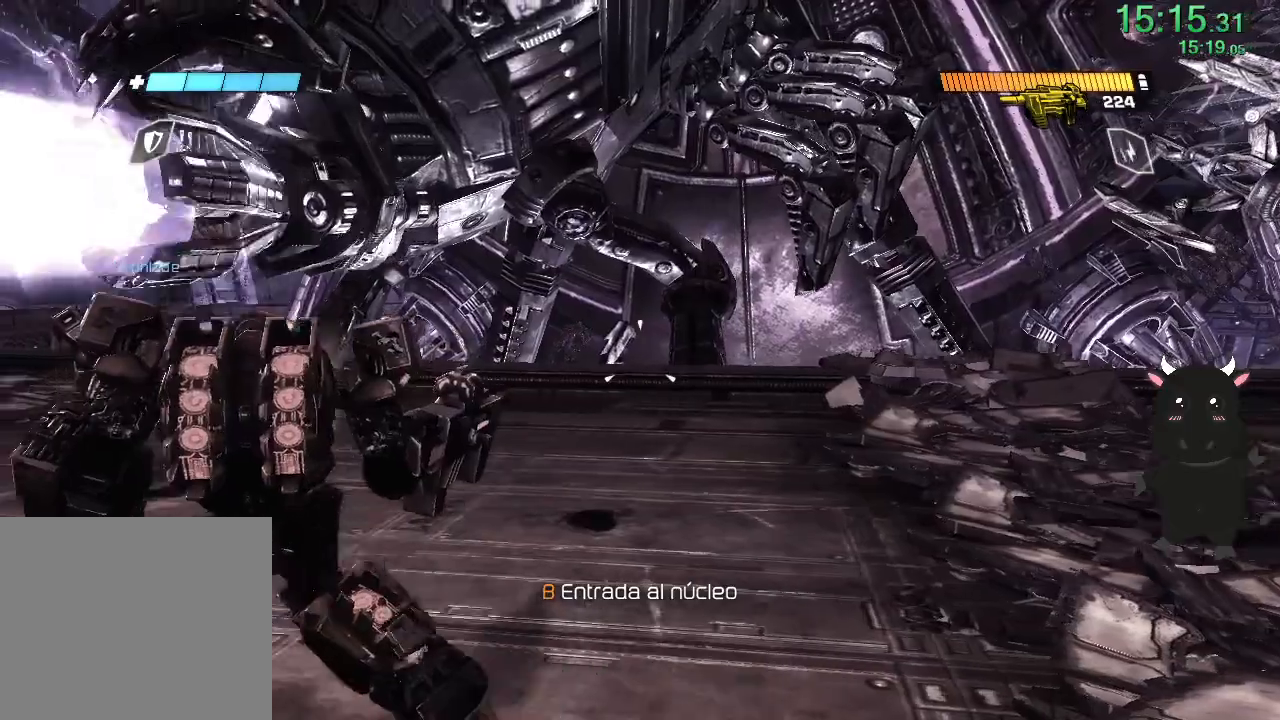
{"buttons": [], "left_stick": "left", "right_stick": "center", "events": []}
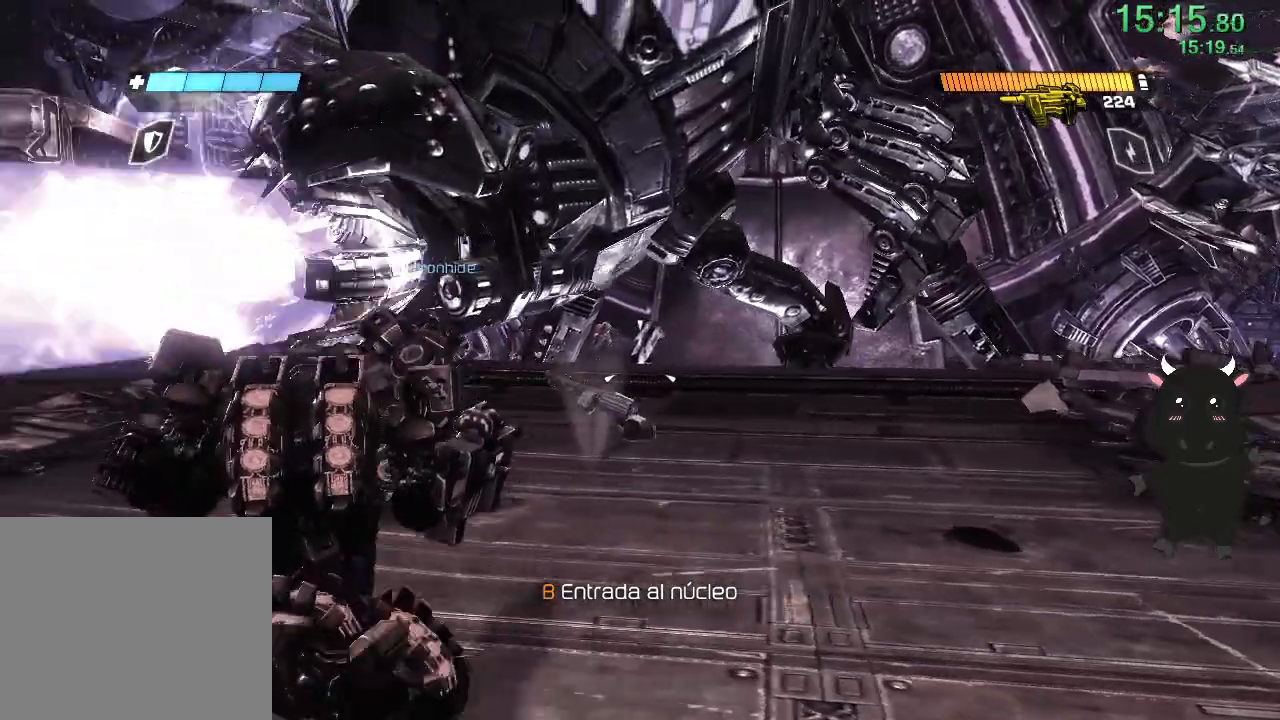
{"buttons": [], "left_stick": "left", "right_stick": "center", "events": [[333, "CROSS", "down"], [483, "CROSS", "up"]]}
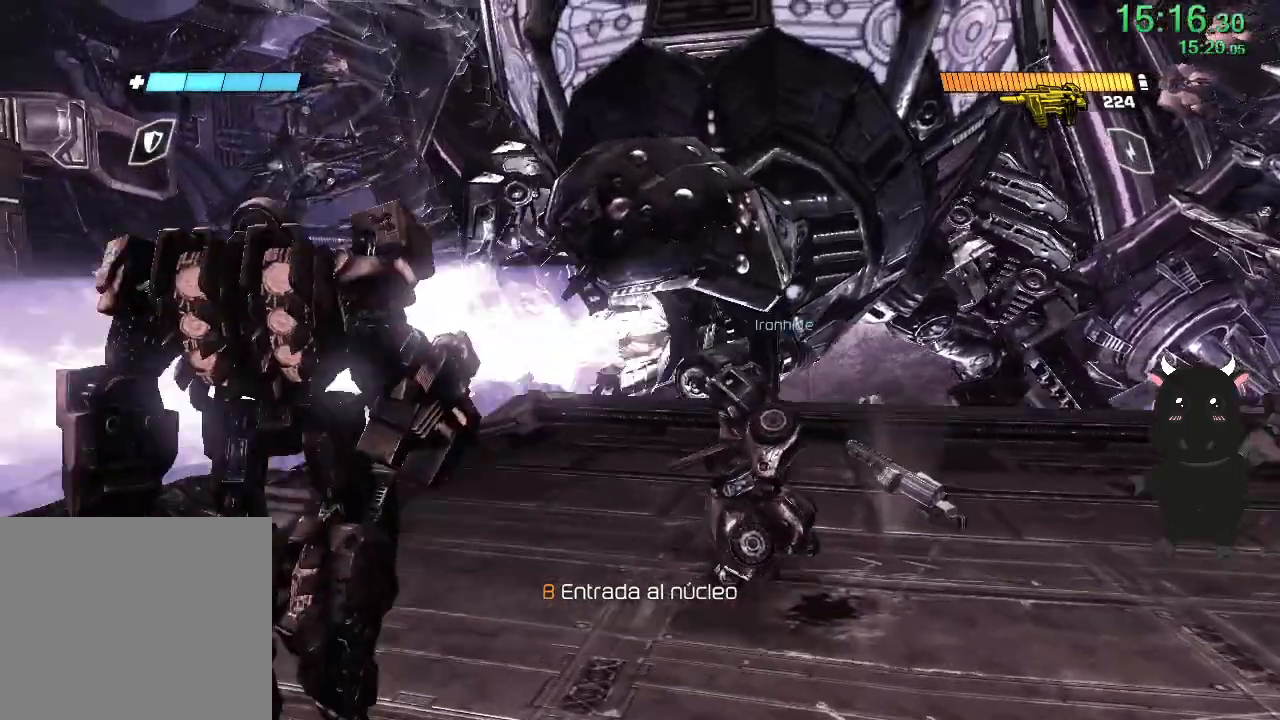
{"buttons": [], "left_stick": "left", "right_stick": "right", "events": [[317, "right_stick", "right"]]}
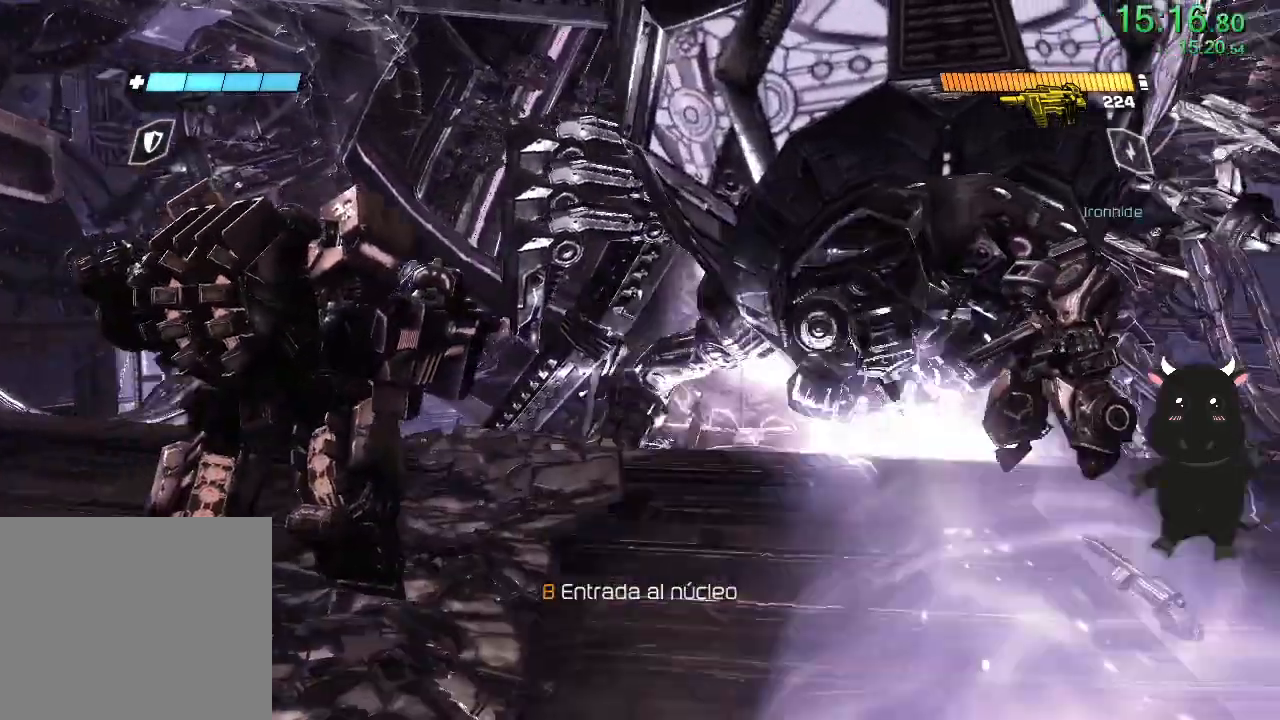
{"buttons": [], "left_stick": "center", "right_stick": "center", "events": [[267, "right_stick", "center"], [350, "left_stick", "center"]]}
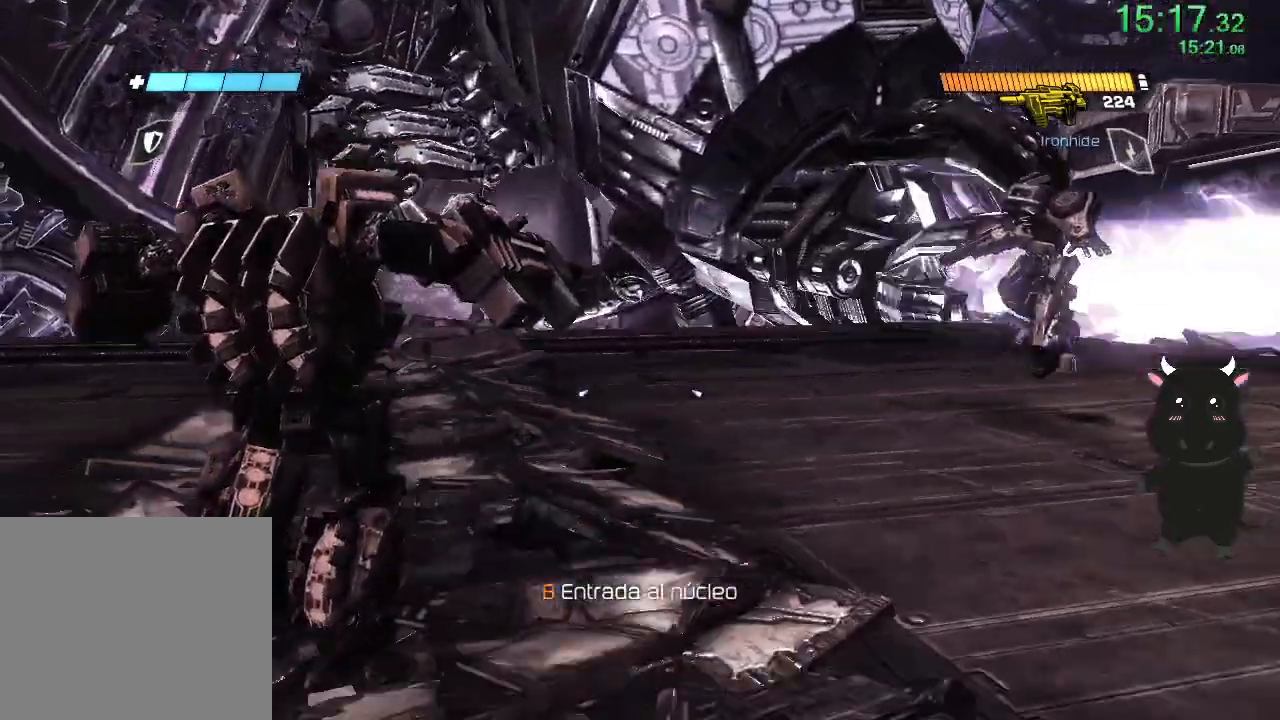
{"buttons": [], "left_stick": "up", "right_stick": "center", "events": [[17, "right_stick", "right"], [150, "right_stick", "center"], [200, "left_stick", "up"]]}
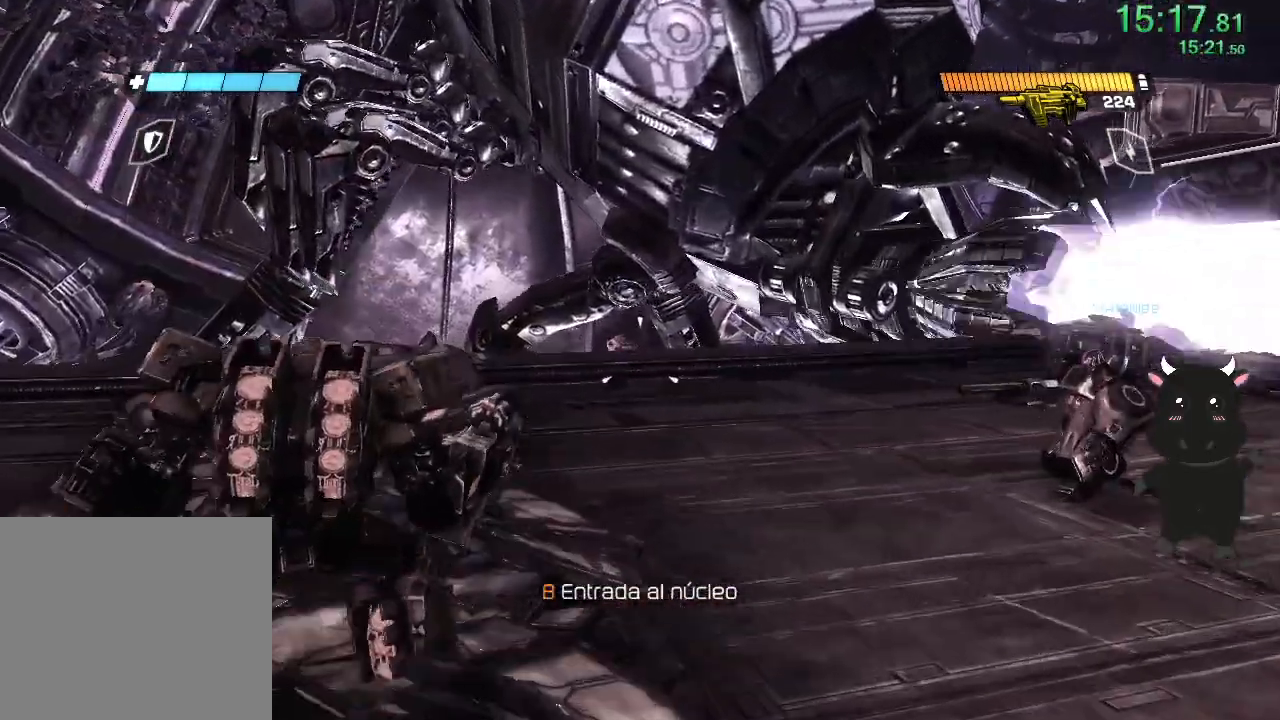
{"buttons": [], "left_stick": "center", "right_stick": "center", "events": [[33, "left_stick", "center"]]}
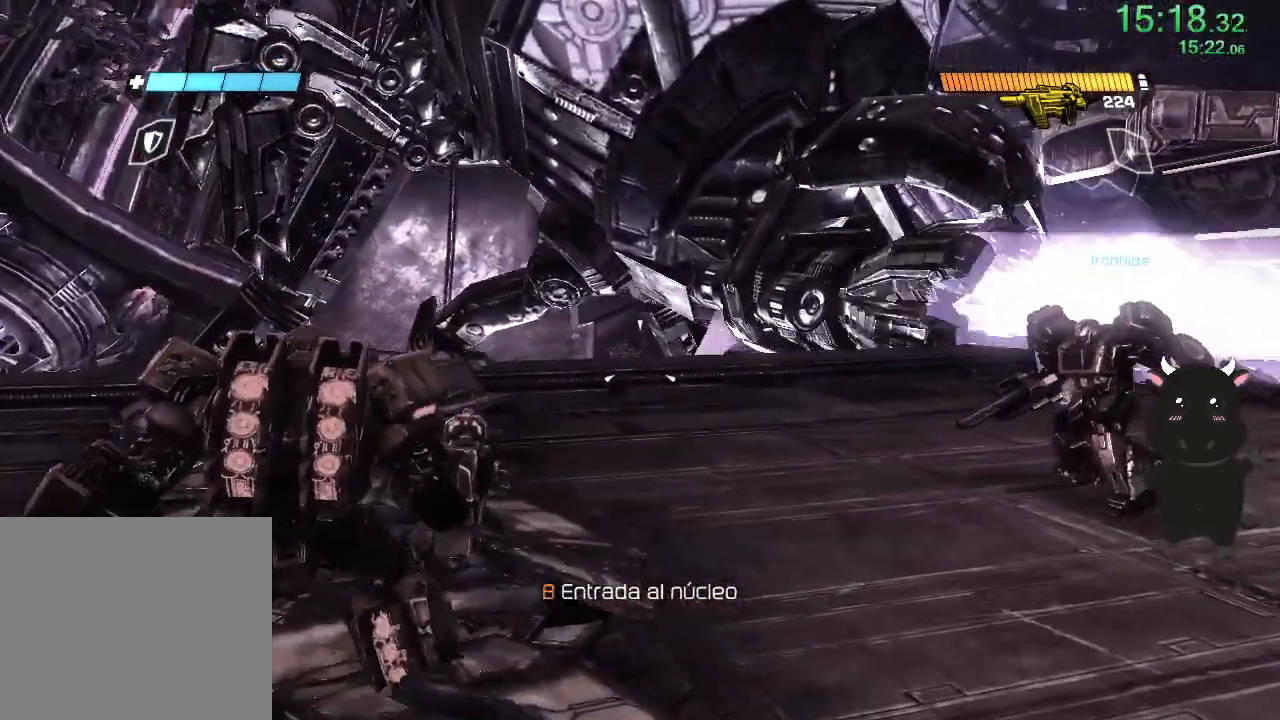
{"buttons": [], "left_stick": "up-right", "right_stick": "center", "events": [[333, "left_stick", "up-right"]]}
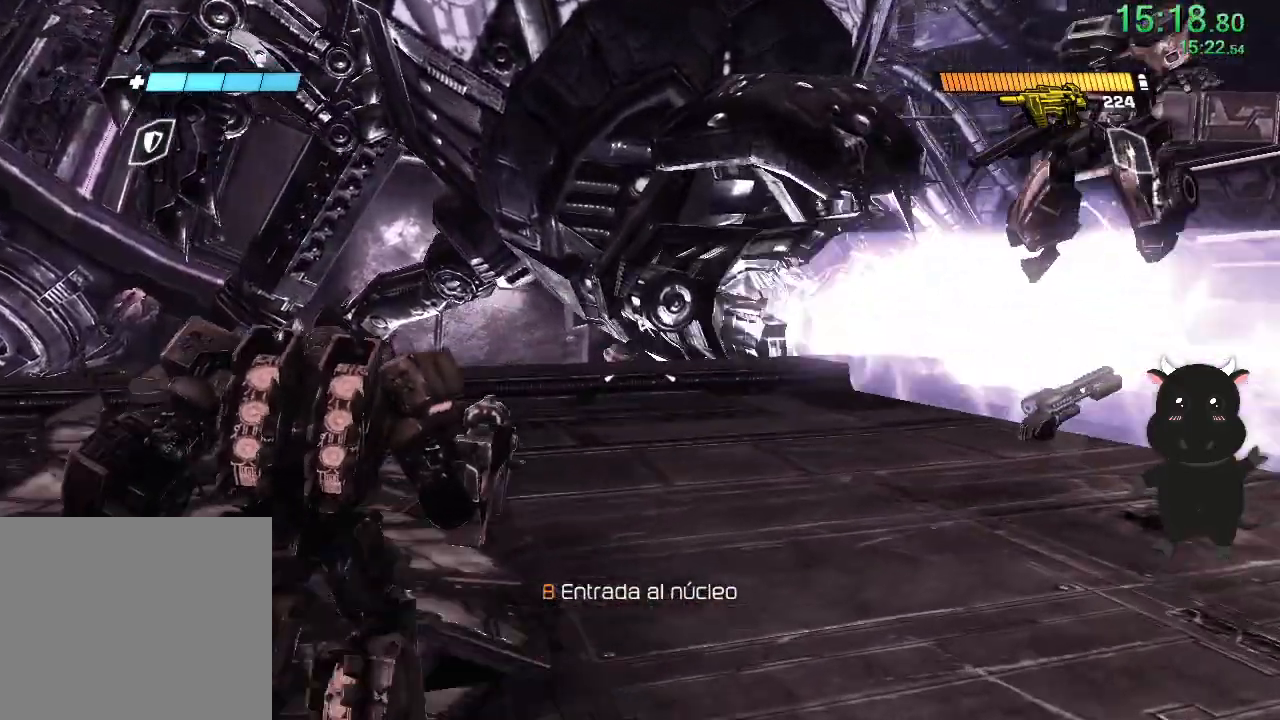
{"buttons": [], "left_stick": "center", "right_stick": "center", "events": [[17, "left_stick", "center"], [50, "right_stick", "up"], [183, "right_stick", "center"], [283, "left_stick", "up-right"], [400, "left_stick", "center"]]}
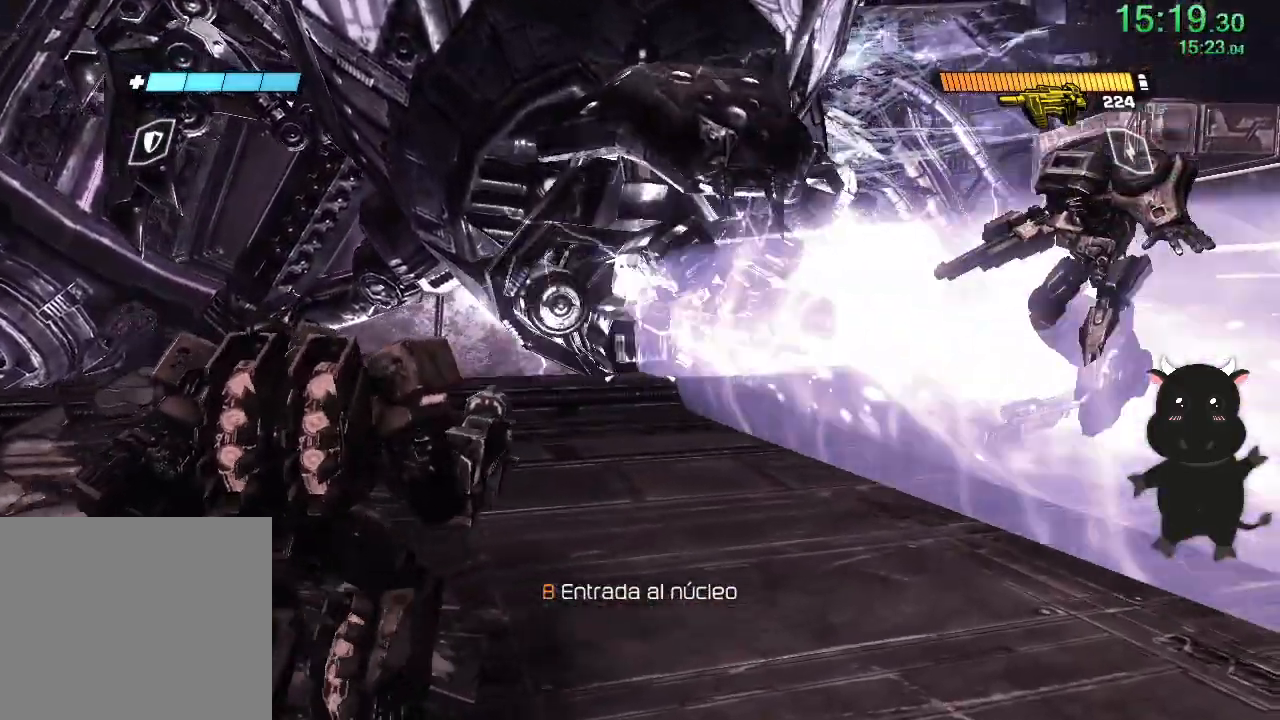
{"buttons": [], "left_stick": "up", "right_stick": "up-left", "events": [[217, "left_stick", "up"], [500, "right_stick", "up-left"]]}
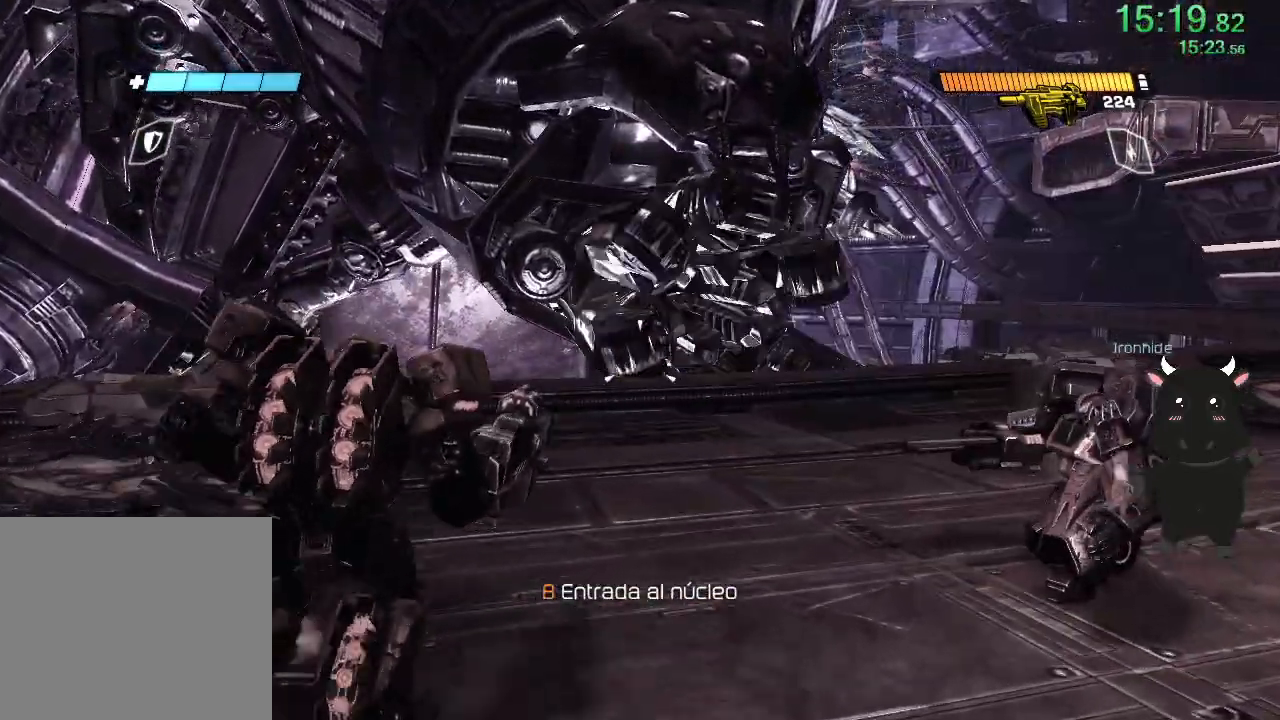
{"buttons": [], "left_stick": "up-right", "right_stick": "up-left", "events": [[67, "left_stick", "up-right"], [350, "right_stick", "center"], [483, "right_stick", "up-left"]]}
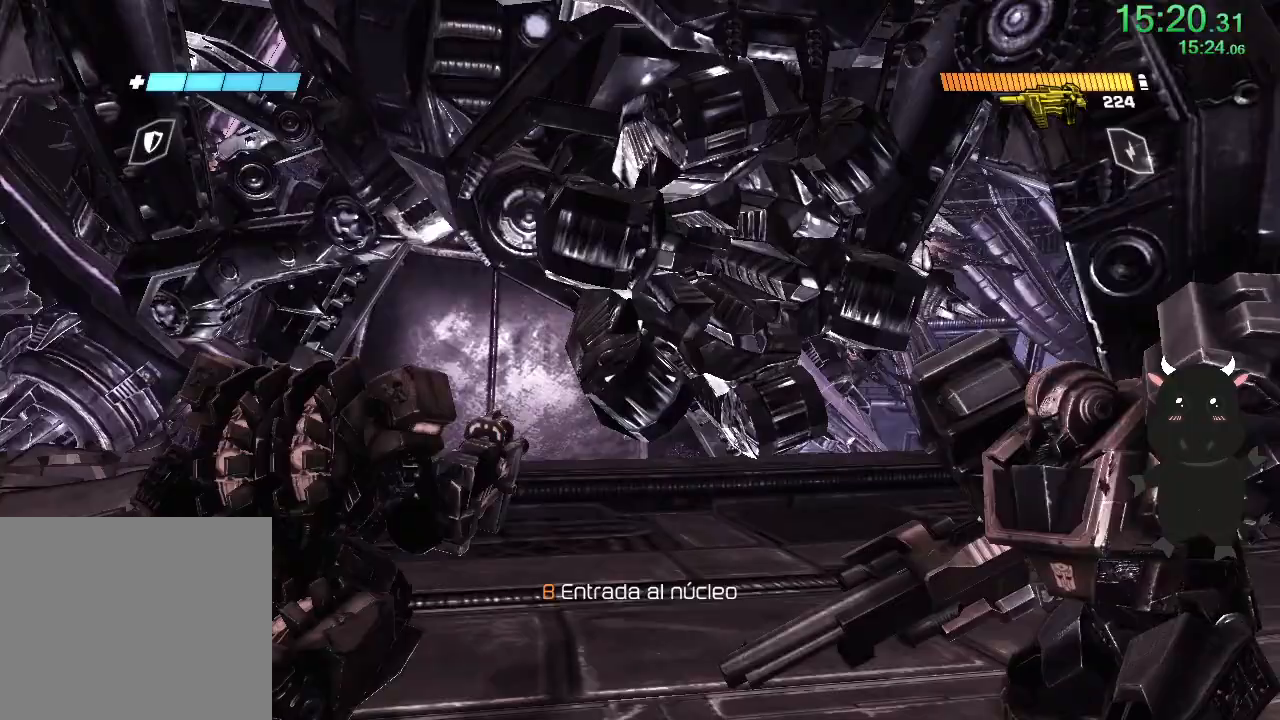
{"buttons": [], "left_stick": "down-left", "right_stick": "up-left", "events": [[367, "left_stick", "down-right"], [433, "left_stick", "down-left"]]}
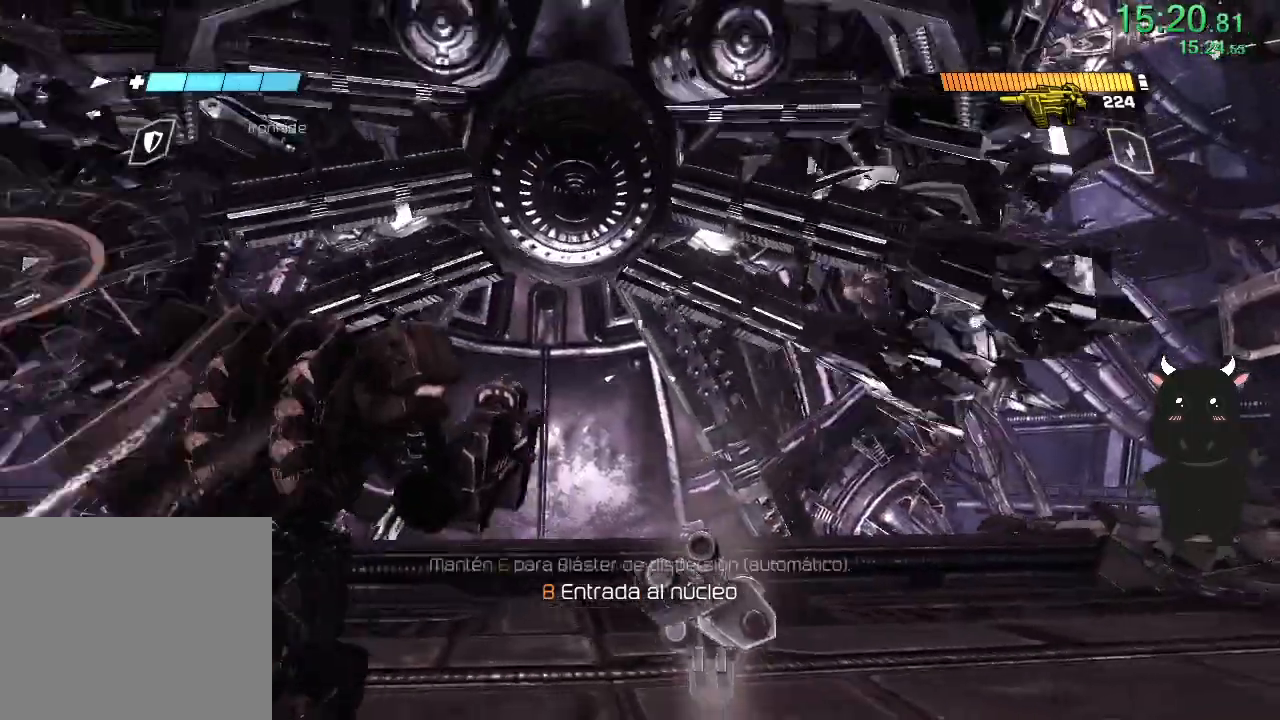
{"buttons": [], "left_stick": "up", "right_stick": "up-left", "events": [[83, "left_stick", "center"], [350, "left_stick", "up-right"], [483, "left_stick", "up"]]}
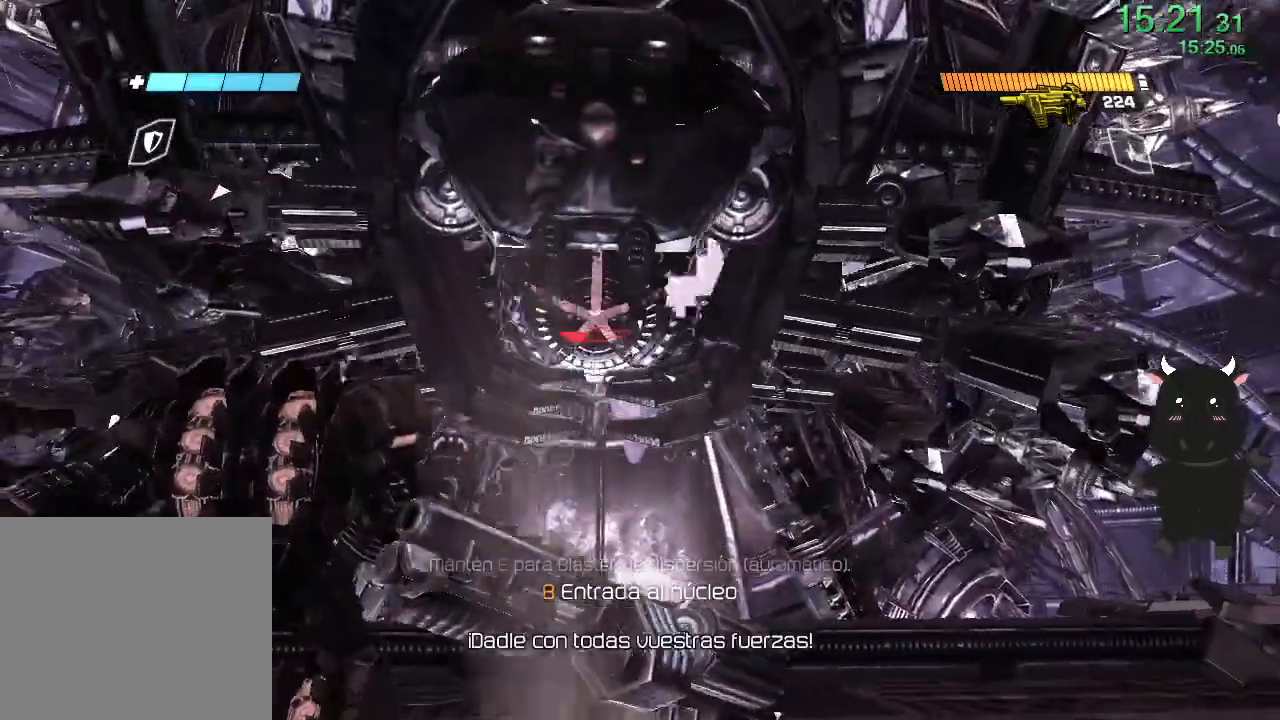
{"buttons": ["L2", "R2"], "left_stick": "up", "right_stick": "center", "events": [[117, "right_stick", "up"], [150, "left_stick", "center"], [200, "left_stick", "up"], [233, "L2", "down"], [267, "R2", "down"], [350, "right_stick", "center"]]}
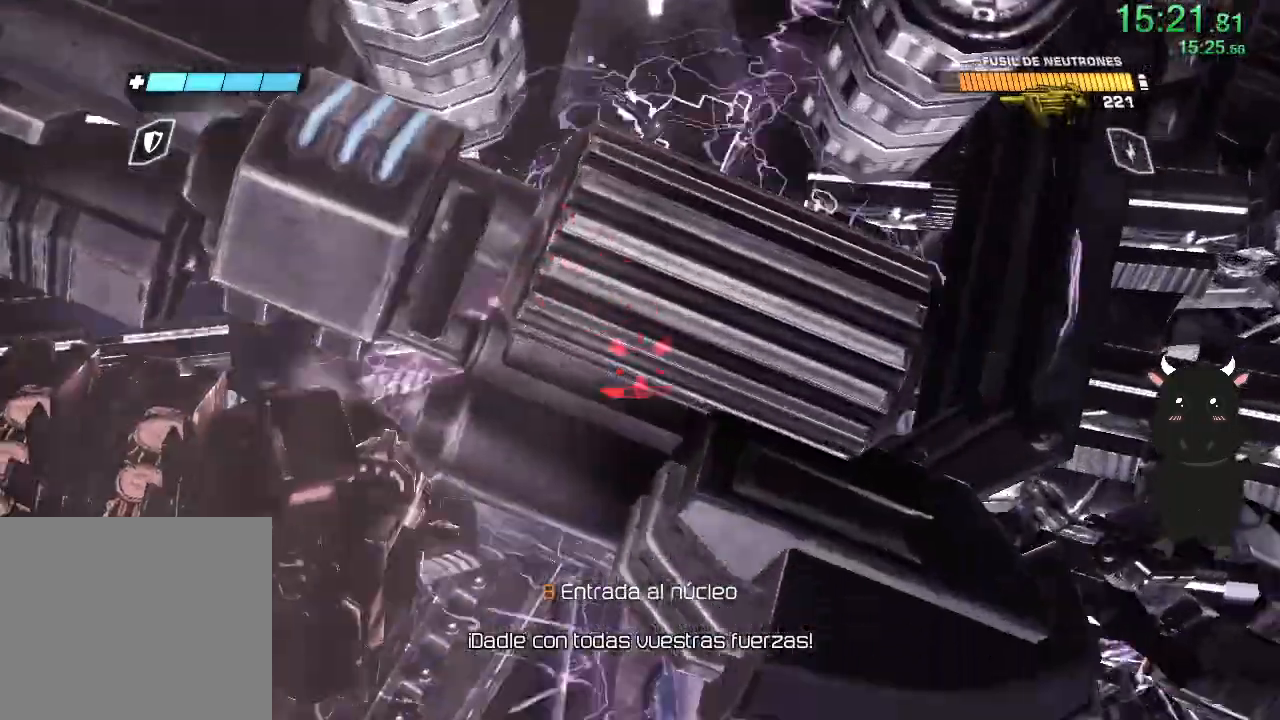
{"buttons": ["L2", "R2"], "left_stick": "center", "right_stick": "center", "events": [[50, "right_stick", "down"], [250, "left_stick", "center"], [267, "right_stick", "center"]]}
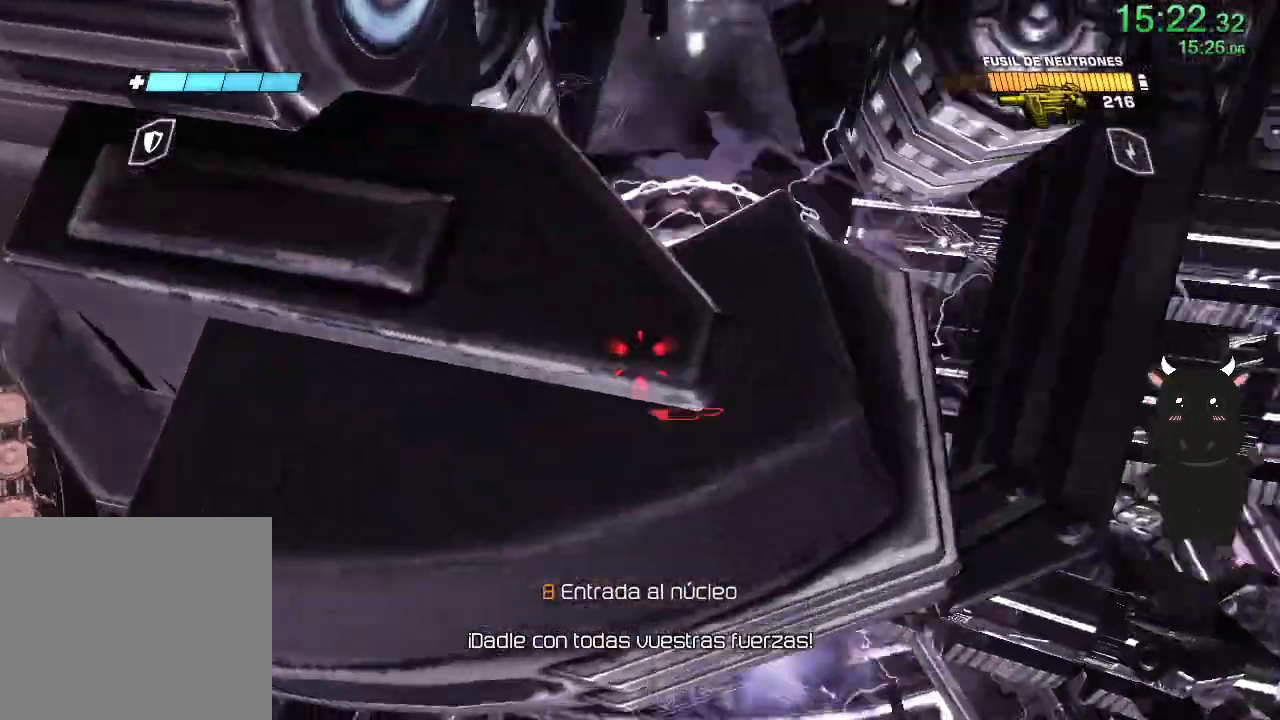
{"buttons": ["L2", "R2"], "left_stick": "center", "right_stick": "center", "events": [[33, "right_stick", "down"], [83, "left_stick", "up-right"], [283, "left_stick", "up"], [400, "right_stick", "center"], [500, "left_stick", "center"]]}
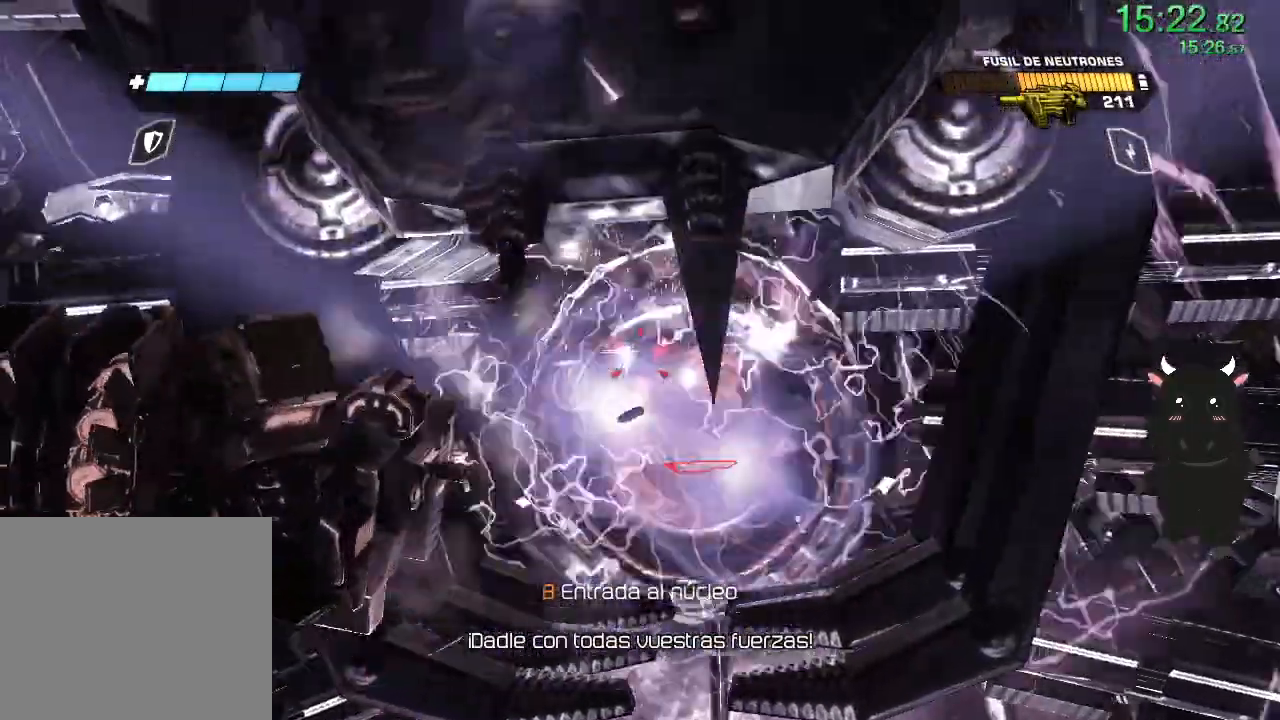
{"buttons": ["L2", "R2"], "left_stick": "center", "right_stick": "center", "events": [[17, "right_stick", "down"], [83, "left_stick", "right"], [150, "left_stick", "center"], [283, "right_stick", "center"]]}
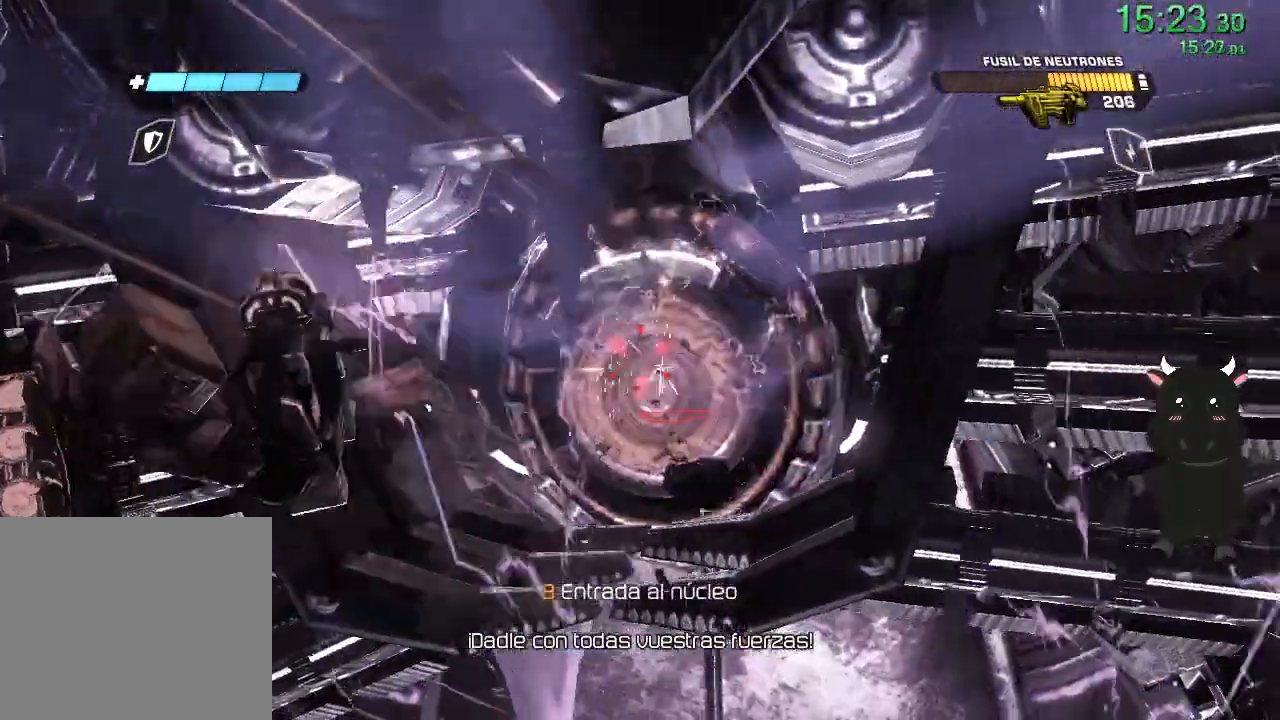
{"buttons": ["L2", "R2"], "left_stick": "center", "right_stick": "center", "events": [[283, "right_stick", "up"], [350, "right_stick", "center"]]}
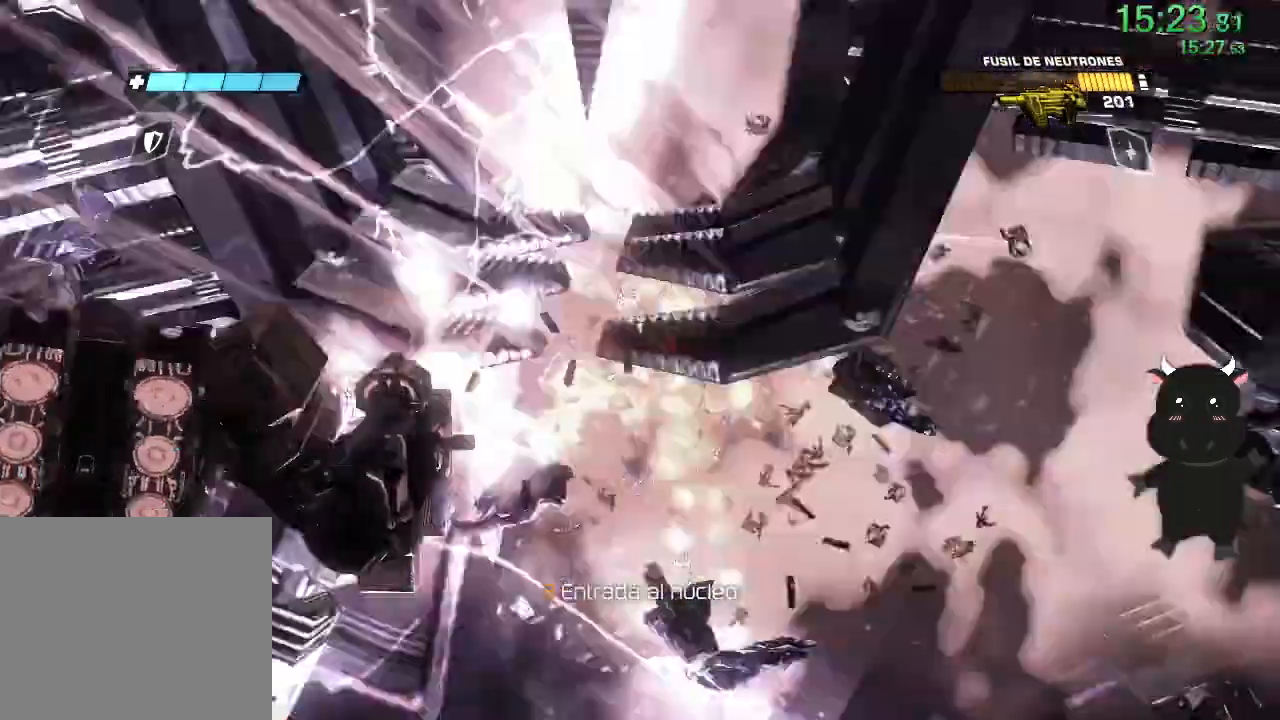
{"buttons": ["CIRCLE"], "left_stick": "down", "right_stick": "center", "events": [[217, "left_stick", "down"], [217, "right_stick", "down"], [267, "right_stick", "center"], [300, "L2", "up"], [333, "R2", "up"], [417, "CIRCLE", "down"]]}
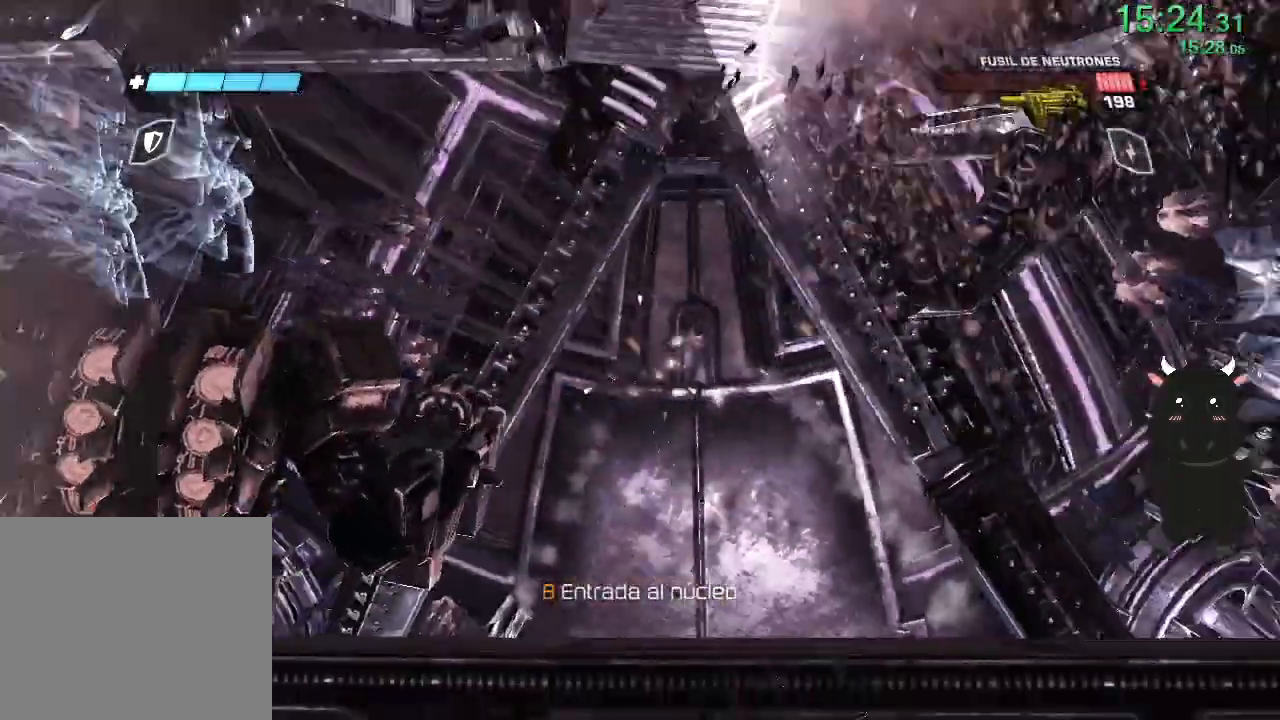
{"buttons": ["CIRCLE"], "left_stick": "down", "right_stick": "center", "events": [[17, "CIRCLE", "up"], [83, "CIRCLE", "down"], [183, "CIRCLE", "up"], [267, "CIRCLE", "down"], [367, "CIRCLE", "up"], [433, "CIRCLE", "down"]]}